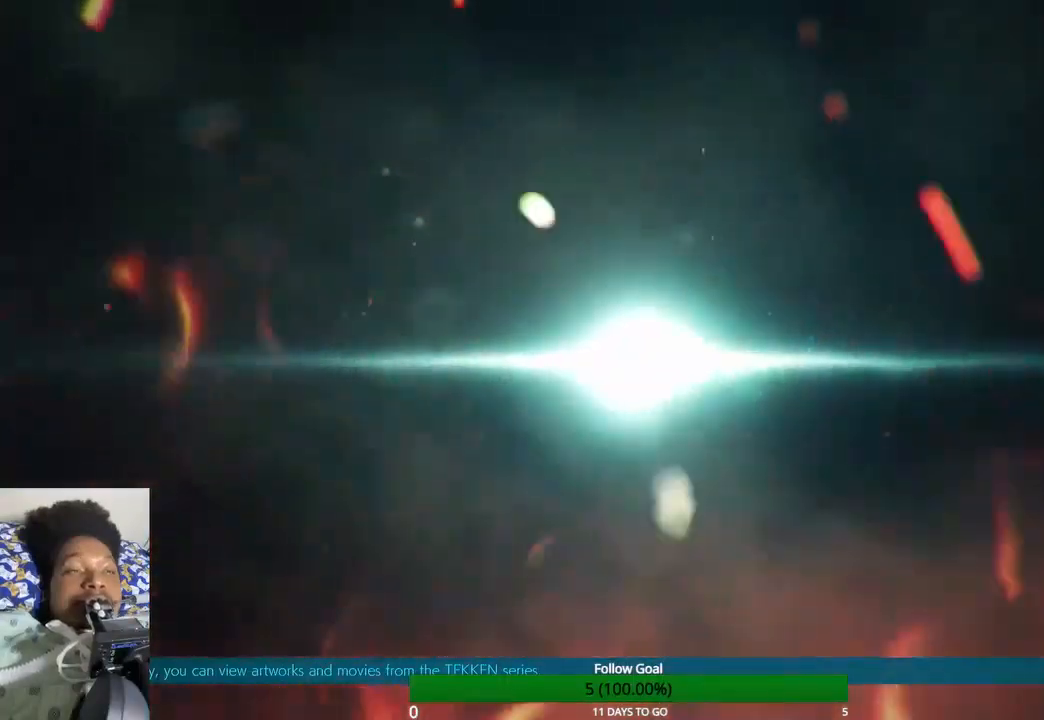
Gameplay with a controller (PlayStation layout); each line is a JSON object with the inputs held at the frame after it (dt_ms = milliseconds from this image to that frame). "events" lists button and stick changes between this image and that frame as [ms after this image, input, new state], when the widget could be followed in between. Not read: L3 R3.
{"dt_ms": 500, "buttons": [], "left_stick": "up", "right_stick": "center", "events": []}
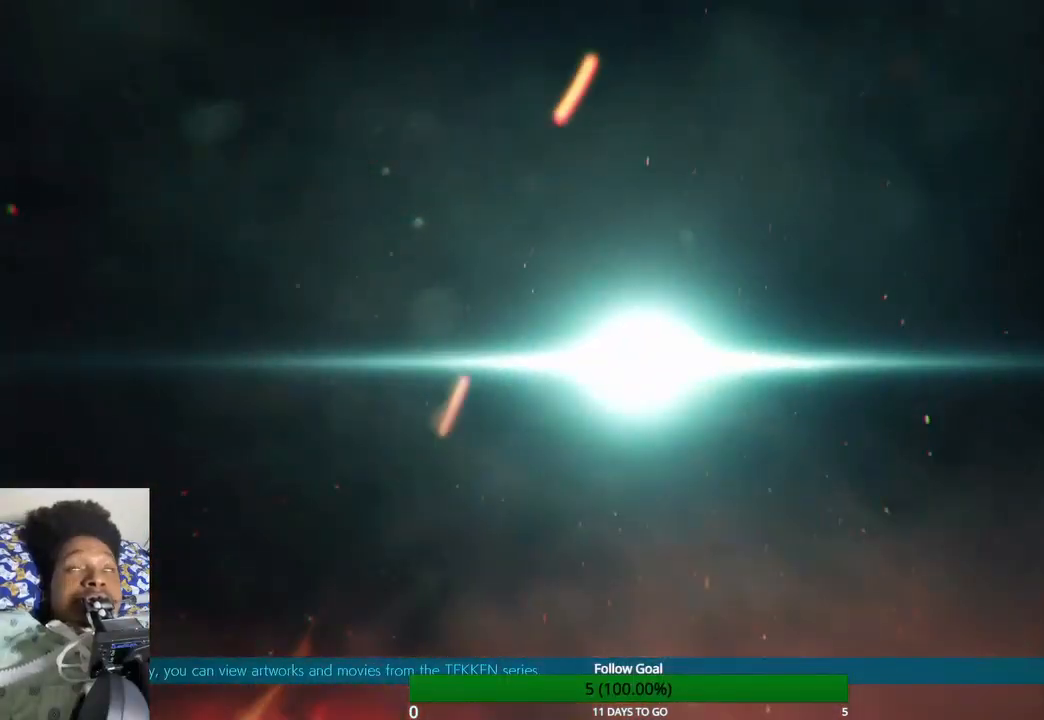
{"dt_ms": 500, "buttons": [], "left_stick": "up", "right_stick": "center", "events": []}
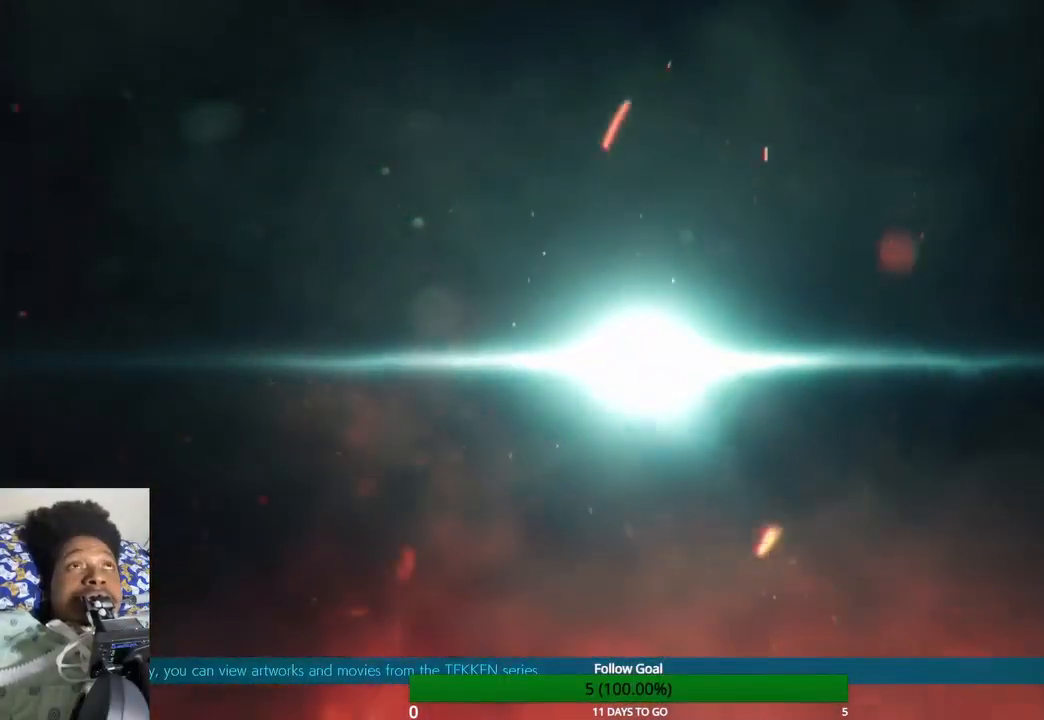
{"dt_ms": 500, "buttons": [], "left_stick": "up", "right_stick": "center", "events": []}
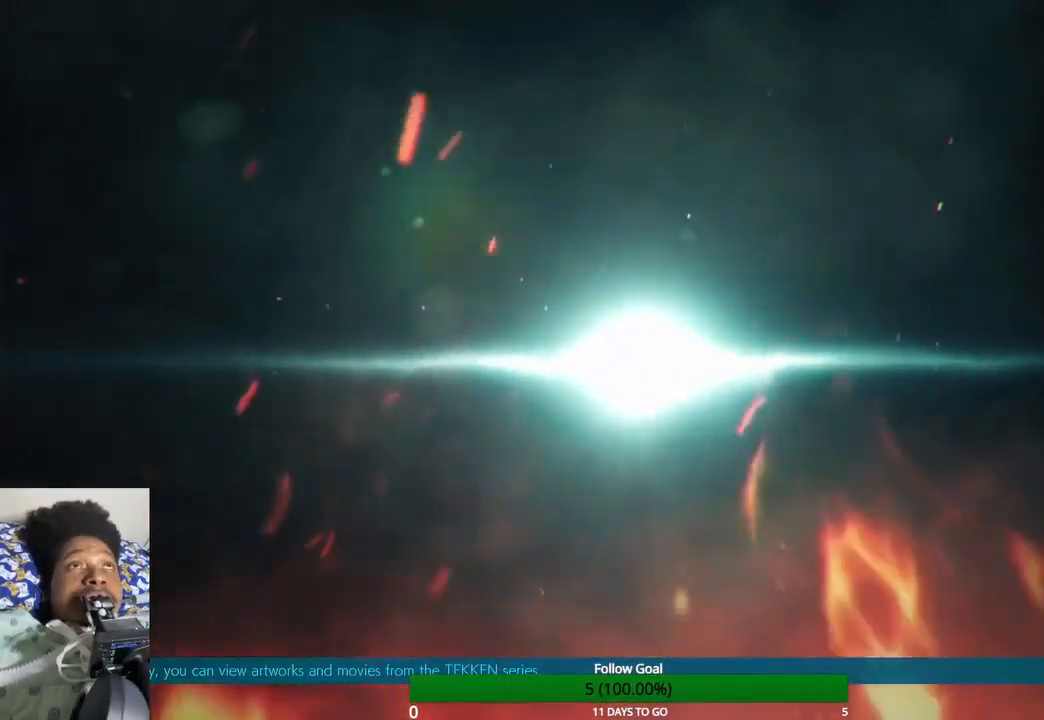
{"dt_ms": 500, "buttons": [], "left_stick": "up", "right_stick": "center", "events": []}
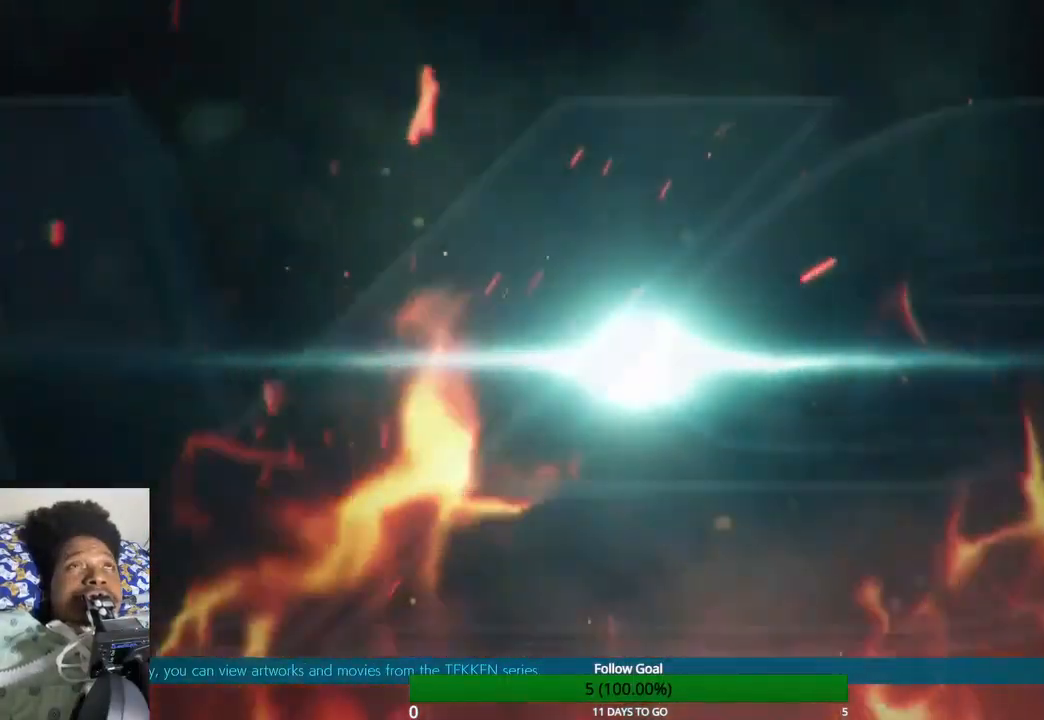
{"dt_ms": 500, "buttons": [], "left_stick": "up", "right_stick": "center", "events": []}
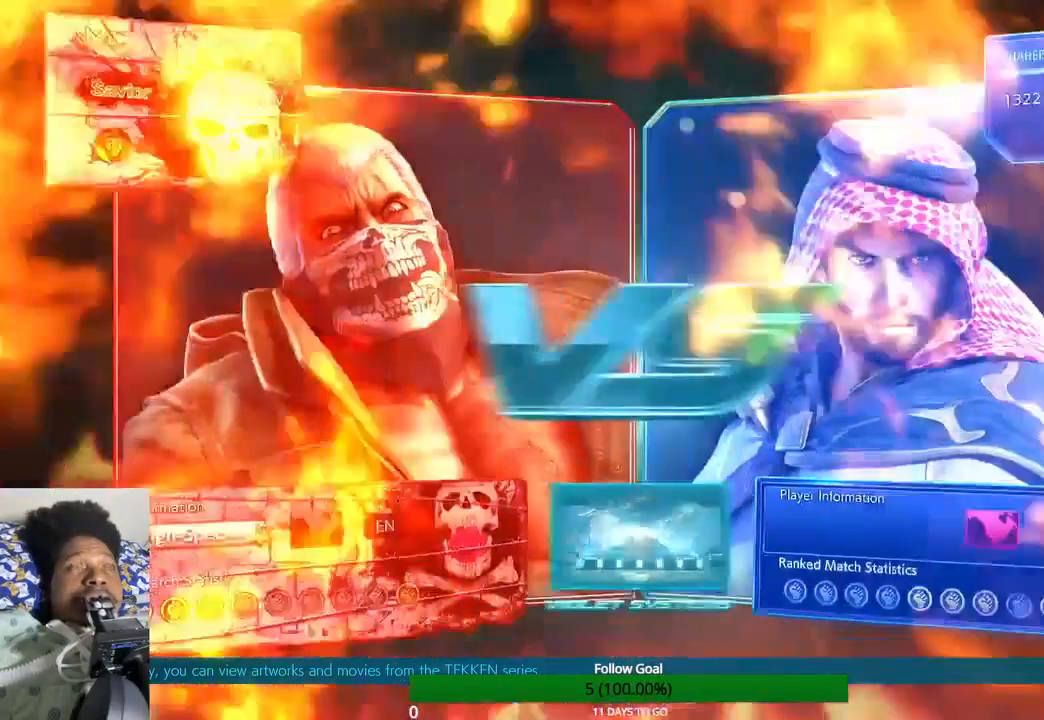
{"dt_ms": 500, "buttons": ["CROSS"], "left_stick": "up", "right_stick": "center", "events": [[67, "CROSS", "down"]]}
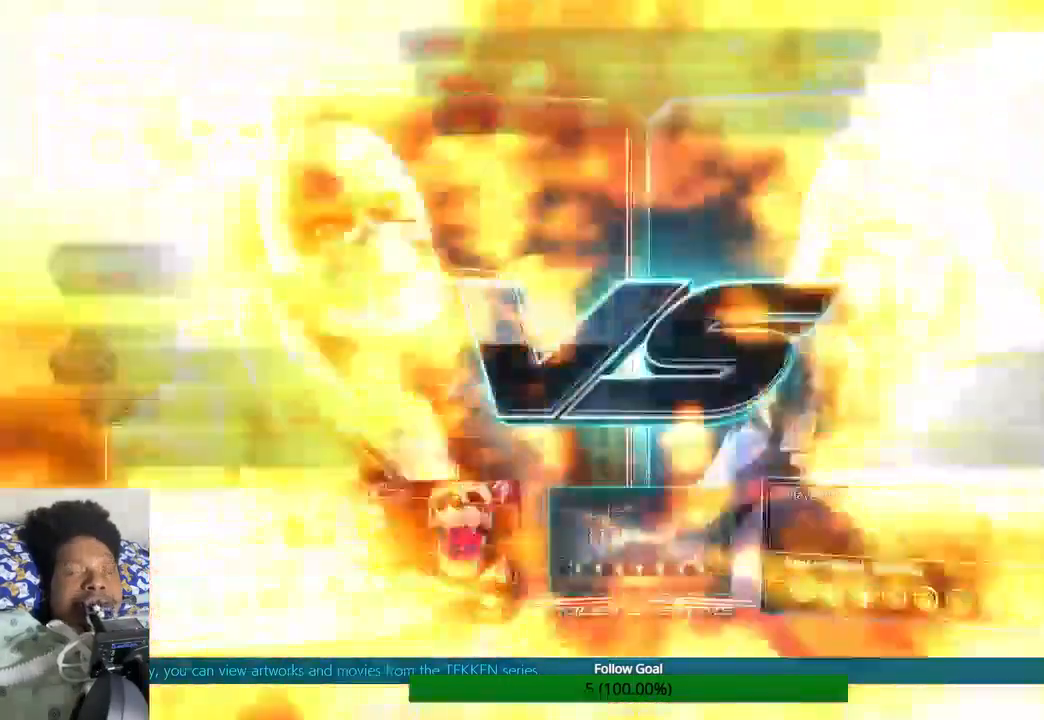
{"dt_ms": 500, "buttons": ["CROSS"], "left_stick": "up", "right_stick": "center"}
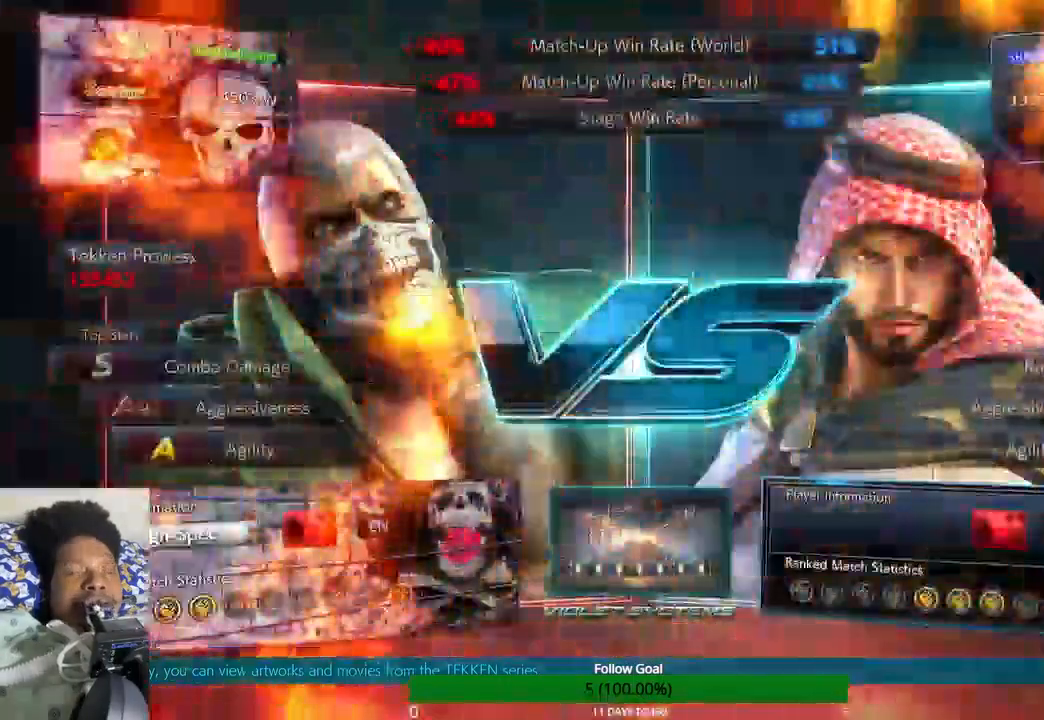
{"dt_ms": 1000, "buttons": [], "left_stick": "center", "right_stick": "down"}
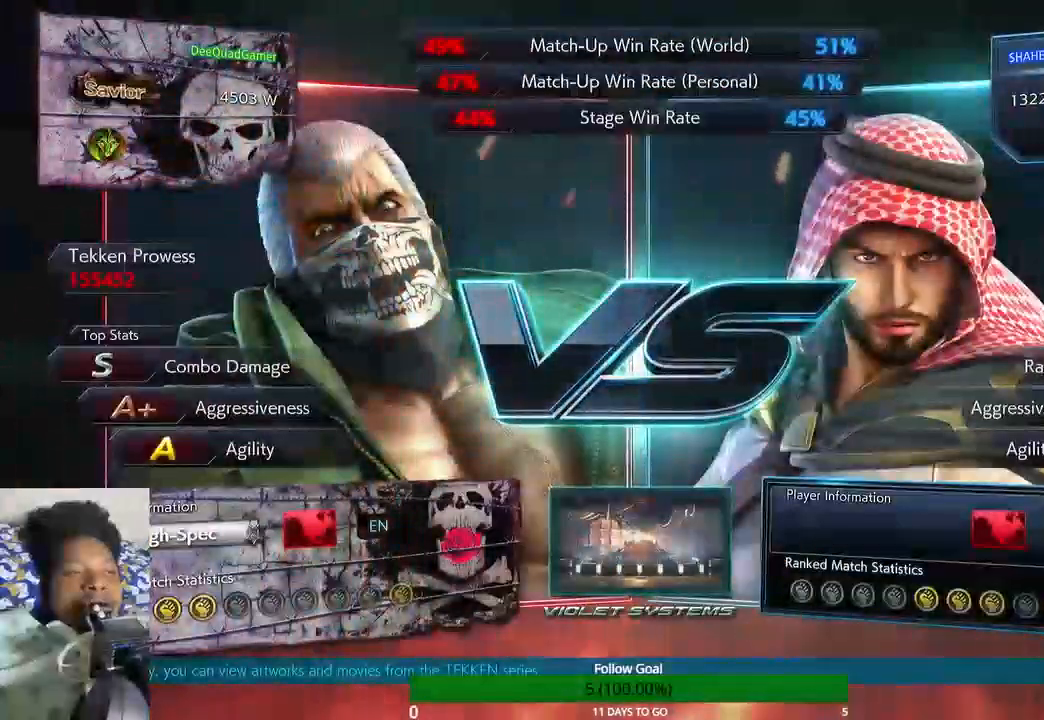
{"dt_ms": 500, "buttons": [], "left_stick": "center", "right_stick": "center", "events": [[100, "right_stick", "center"]]}
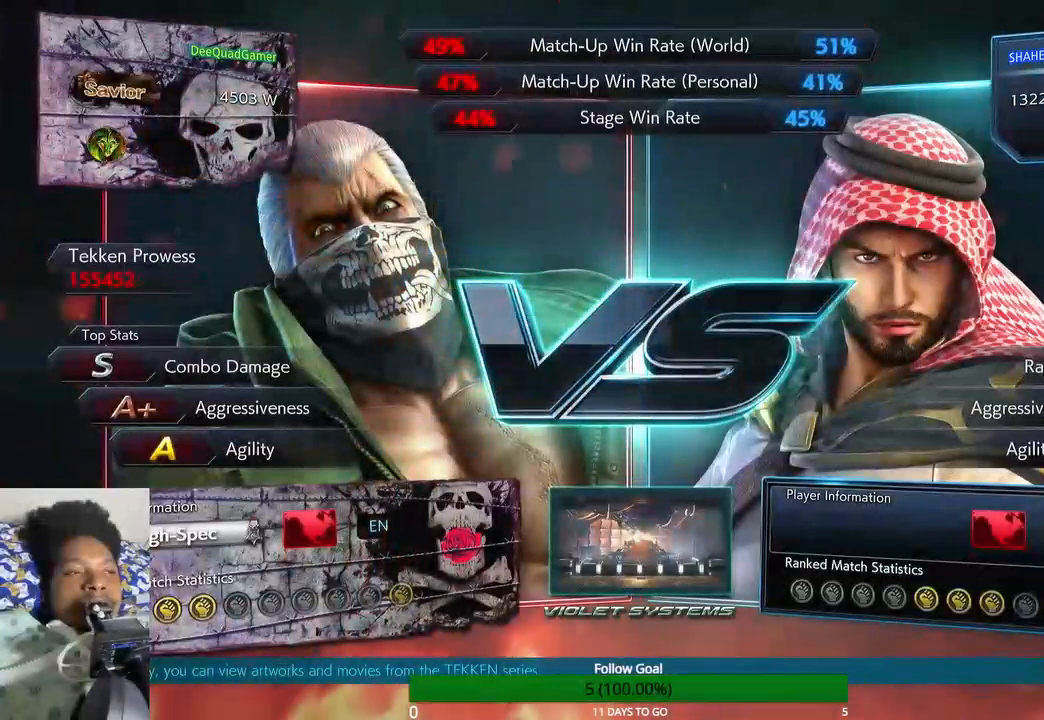
{"dt_ms": 500, "buttons": [], "left_stick": "center", "right_stick": "center", "events": []}
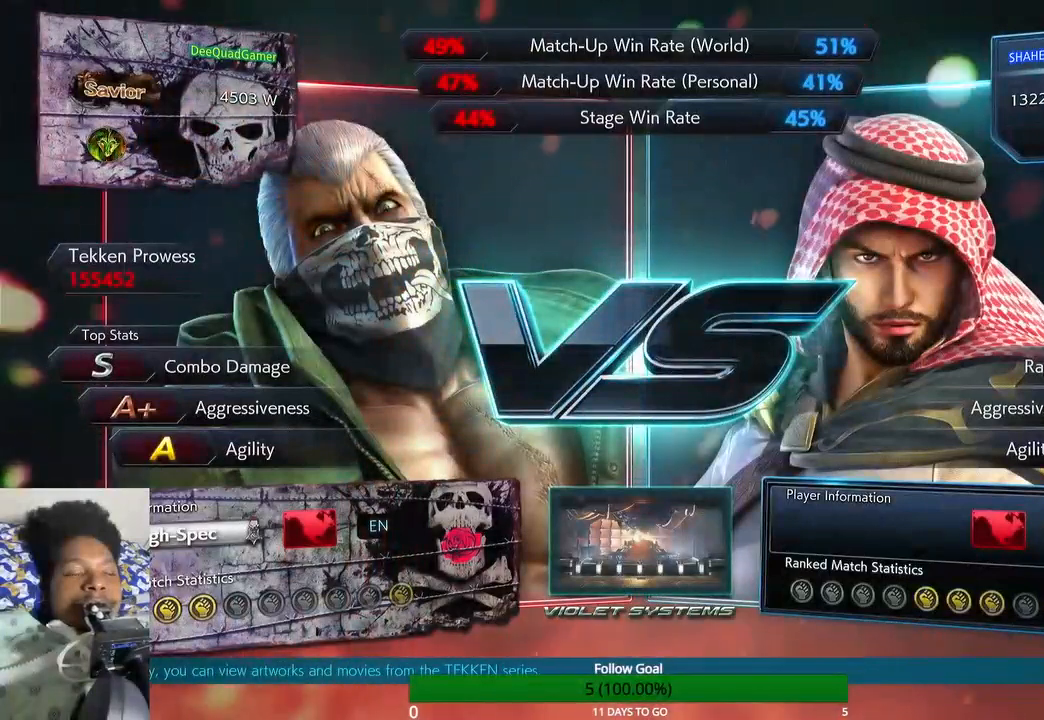
{"dt_ms": 500, "buttons": [], "left_stick": "center", "right_stick": "center", "events": []}
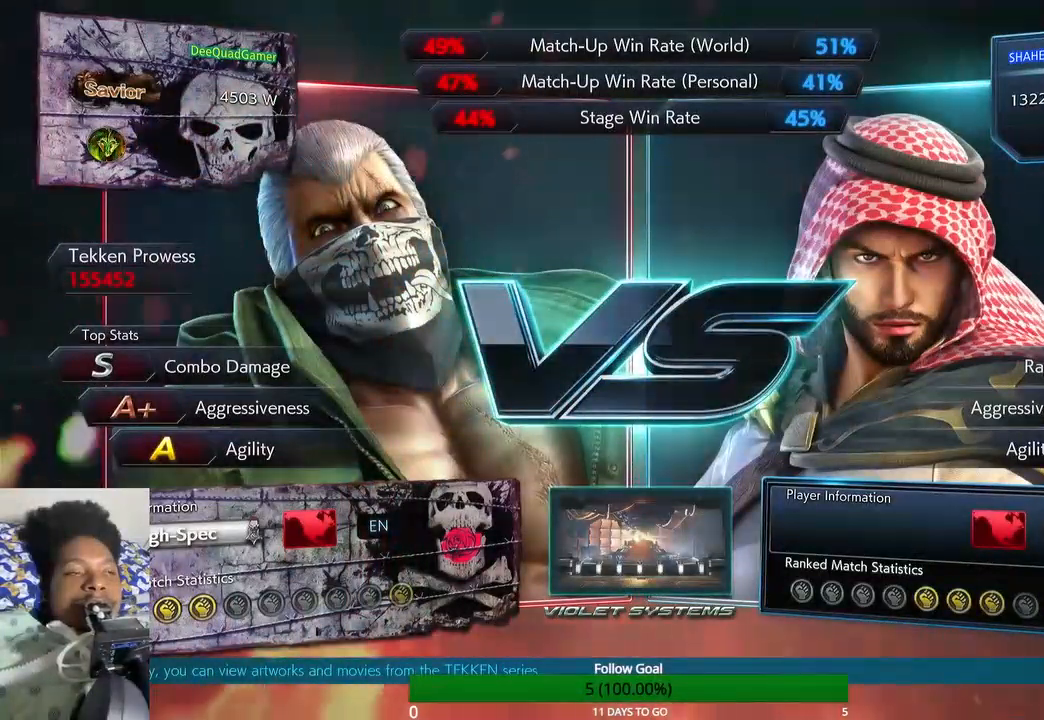
{"dt_ms": 500, "buttons": [], "left_stick": "center", "right_stick": "center", "events": []}
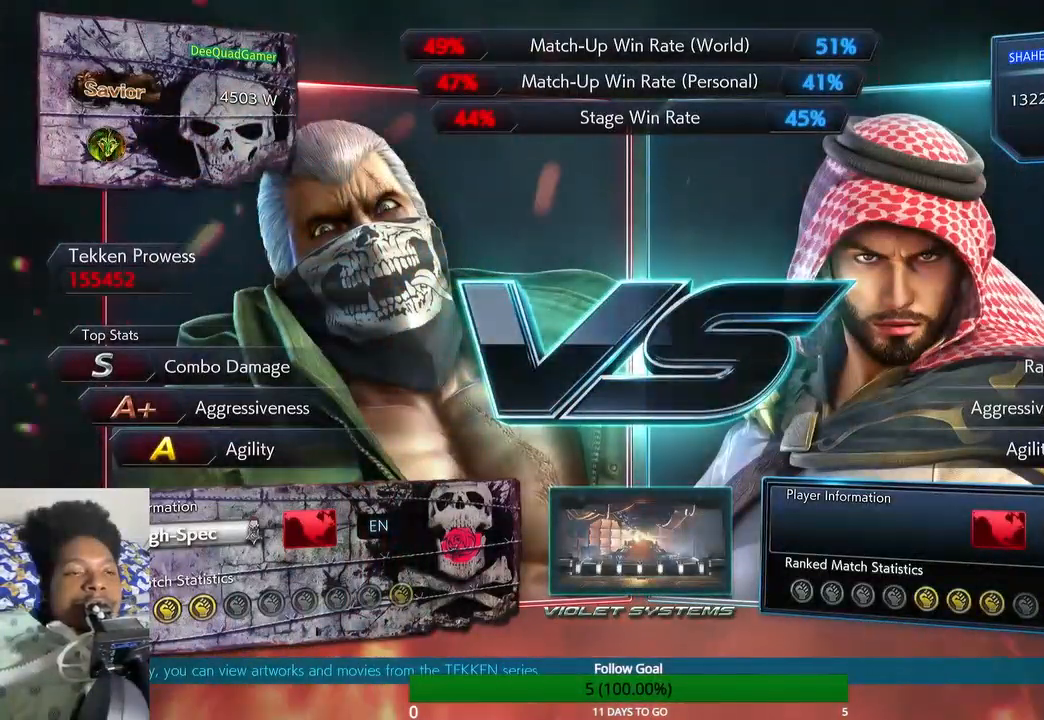
{"dt_ms": 500, "buttons": [], "left_stick": "center", "right_stick": "center", "events": []}
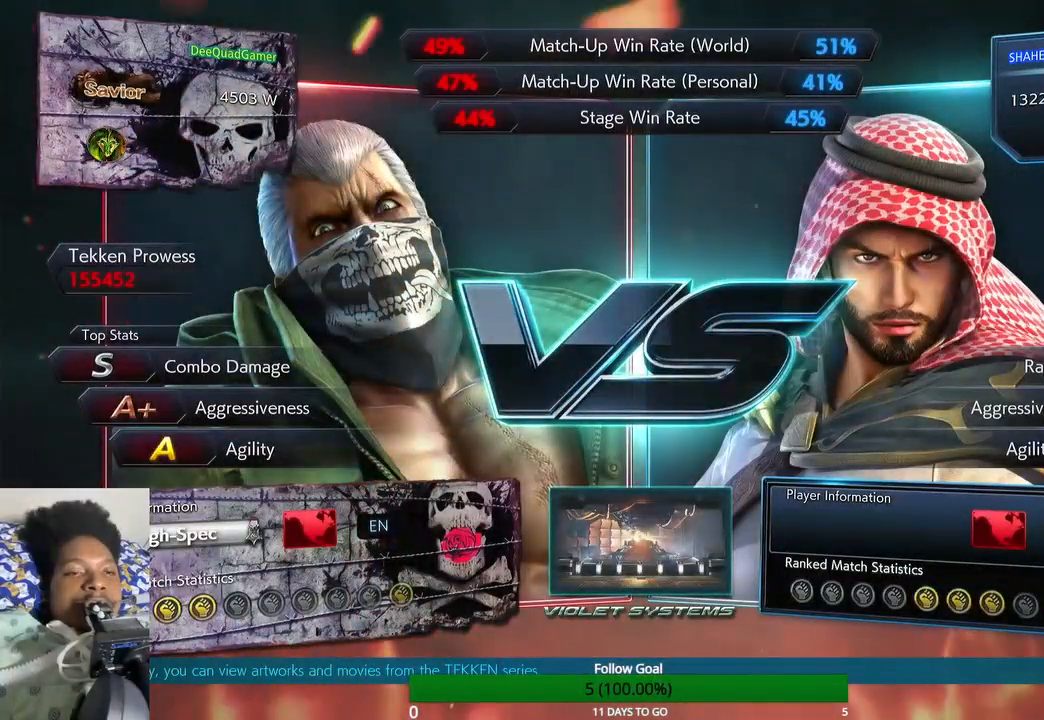
{"dt_ms": 500, "buttons": [], "left_stick": "center", "right_stick": "center", "events": []}
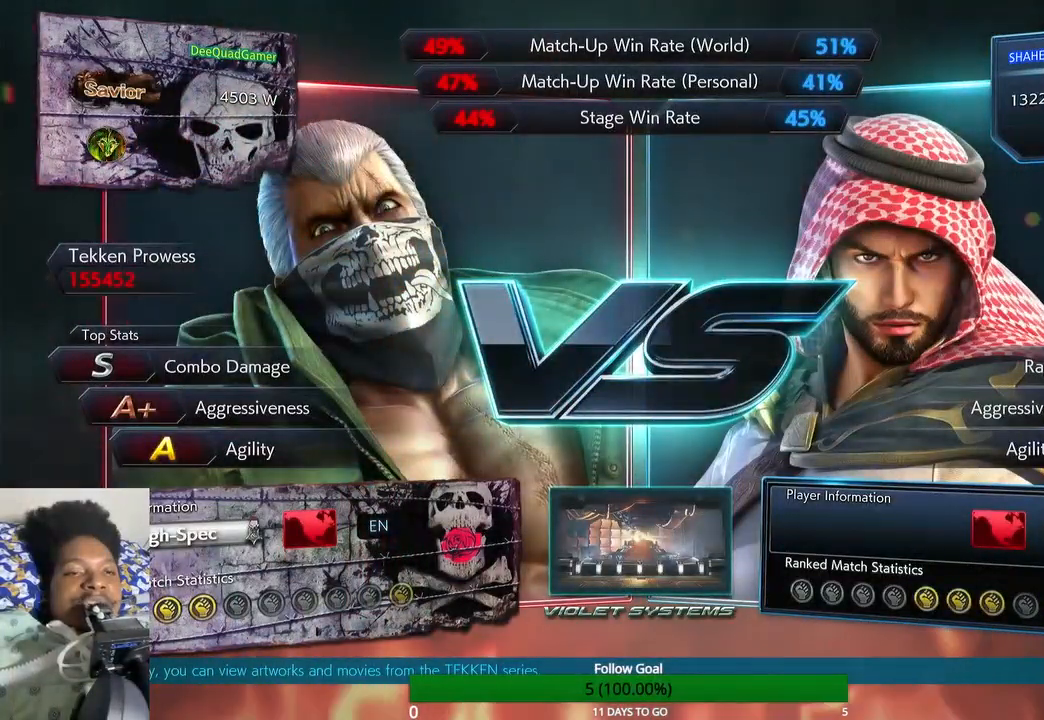
{"dt_ms": 500, "buttons": [], "left_stick": "center", "right_stick": "center", "events": []}
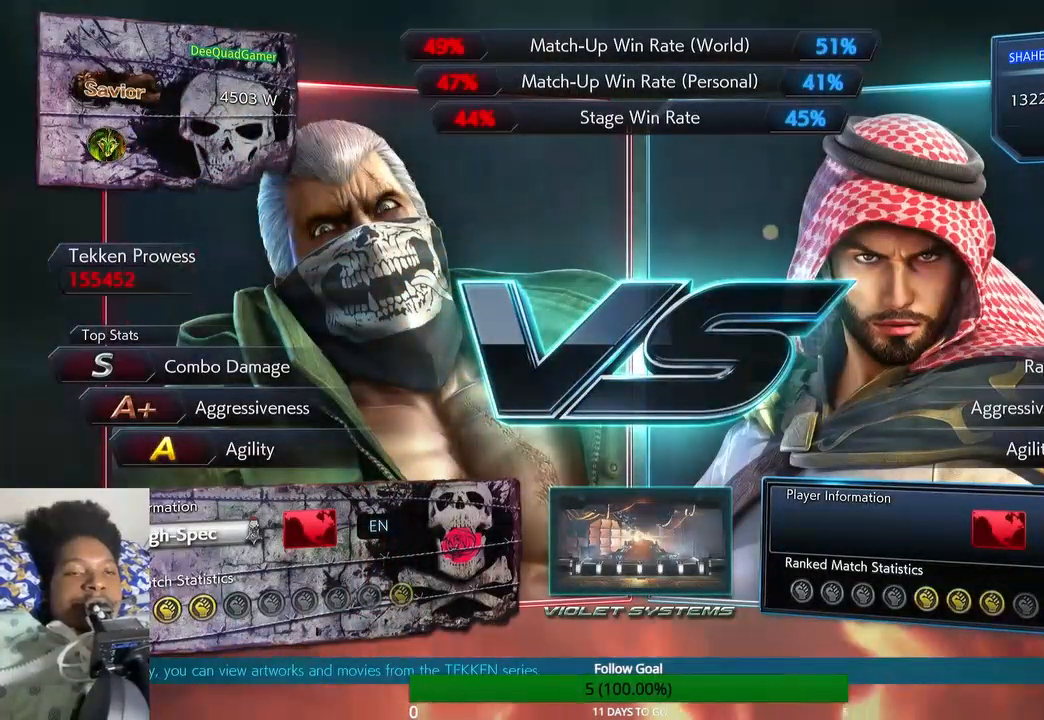
{"dt_ms": 500, "buttons": [], "left_stick": "center", "right_stick": "center", "events": []}
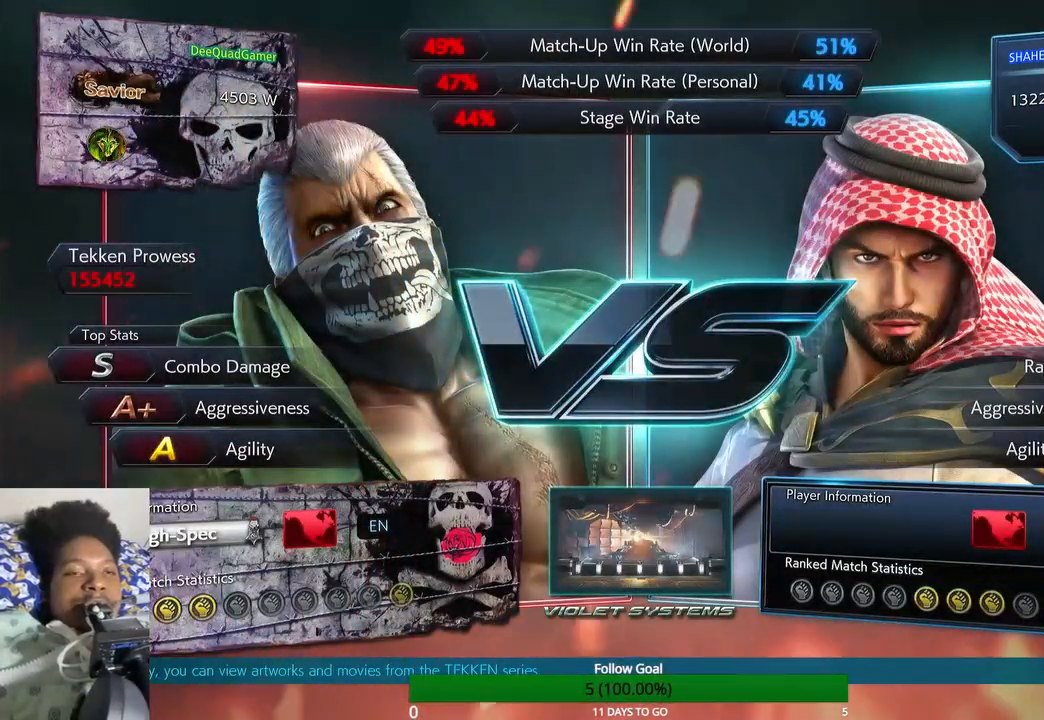
{"dt_ms": 500, "buttons": [], "left_stick": "center", "right_stick": "center", "events": []}
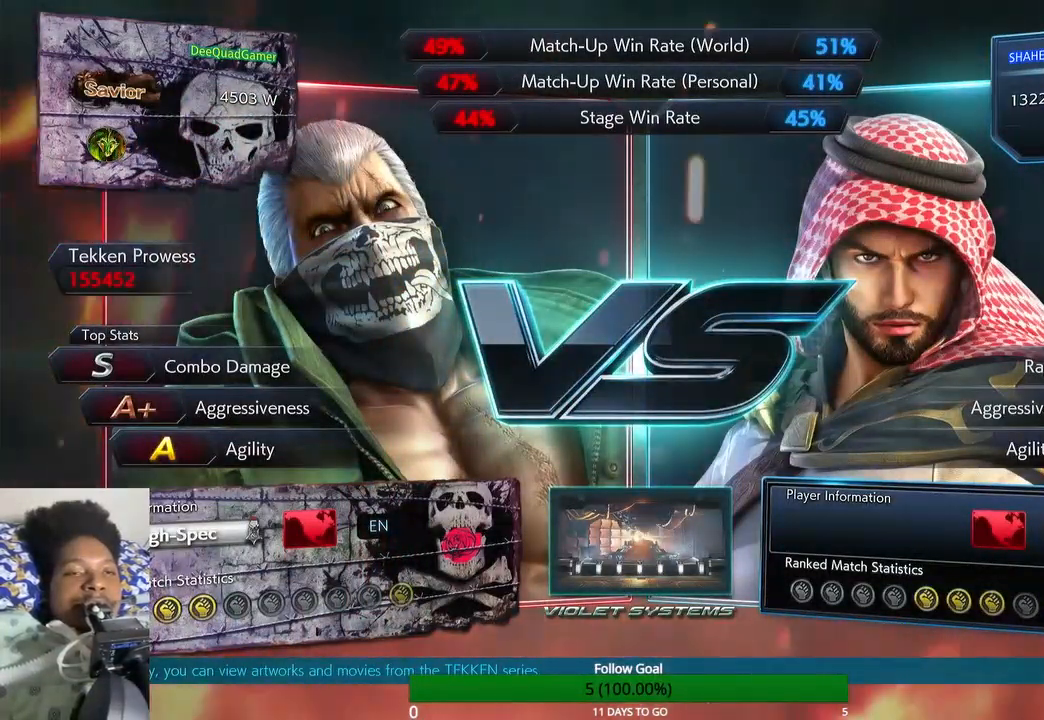
{"dt_ms": 500, "buttons": [], "left_stick": "center", "right_stick": "center", "events": []}
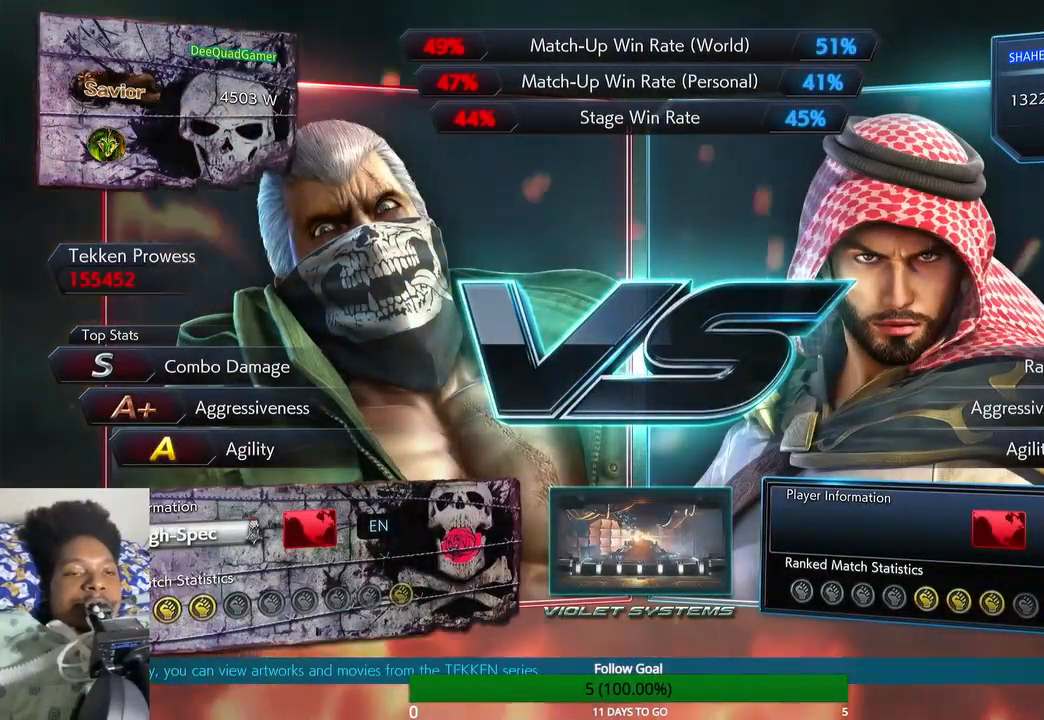
{"dt_ms": 500, "buttons": [], "left_stick": "up", "right_stick": "center", "events": [[467, "left_stick", "up"]]}
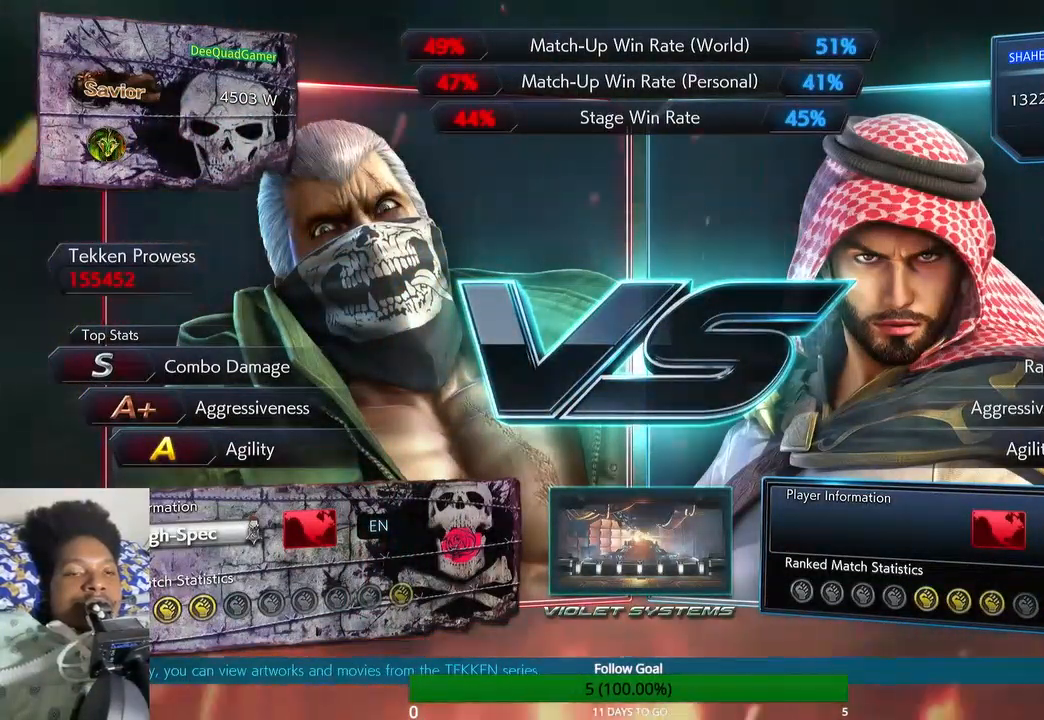
{"dt_ms": 500, "buttons": [], "left_stick": "up", "right_stick": "center", "events": []}
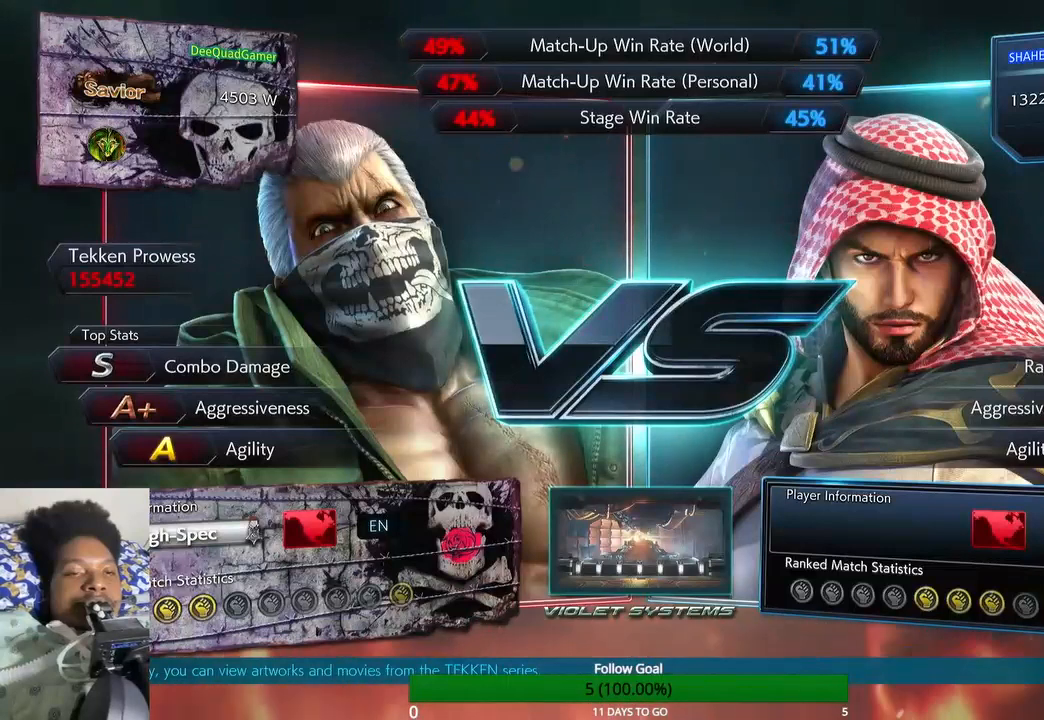
{"dt_ms": 500, "buttons": [], "left_stick": "up", "right_stick": "center", "events": []}
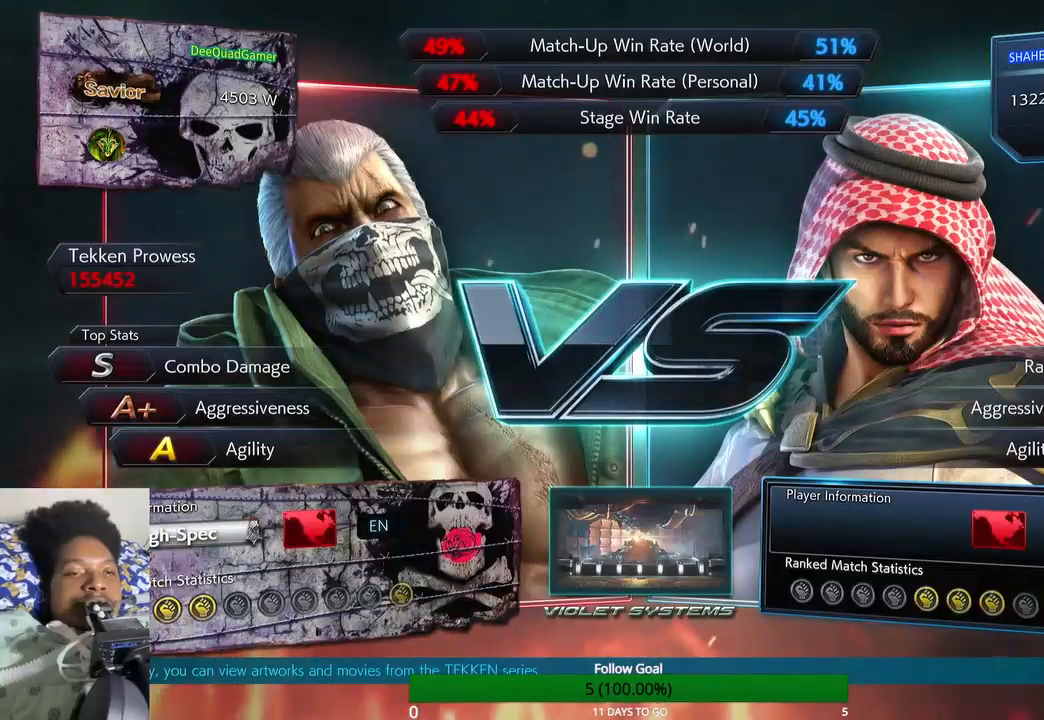
{"dt_ms": 500, "buttons": [], "left_stick": "center", "right_stick": "center", "events": [[500, "left_stick", "center"]]}
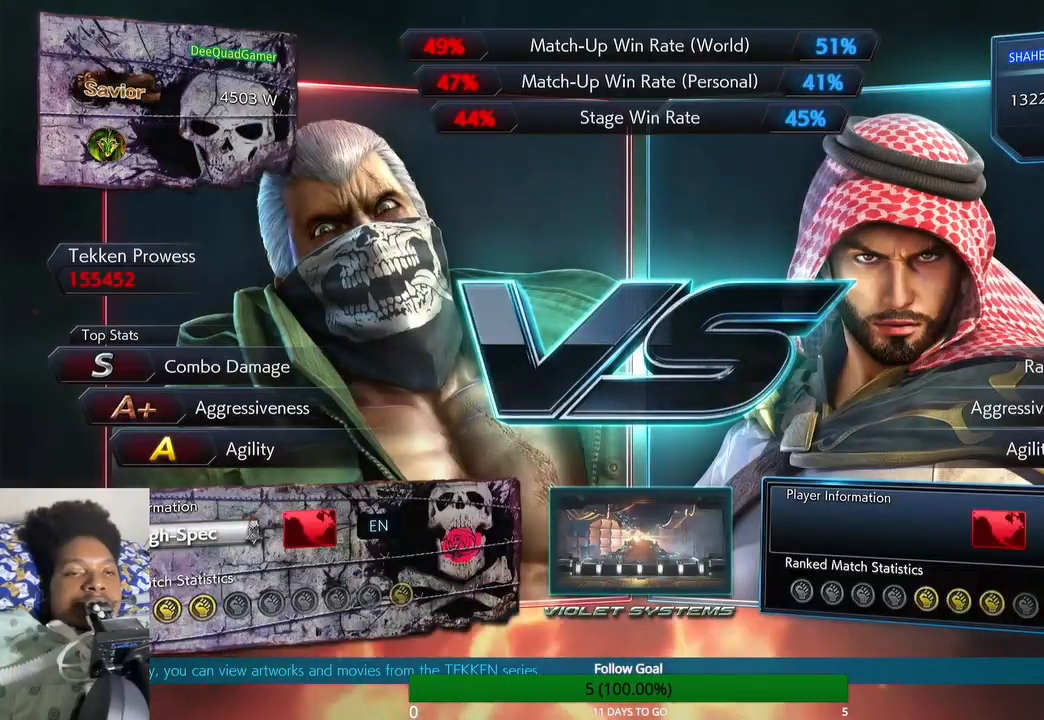
{"dt_ms": 500, "buttons": [], "left_stick": "center", "right_stick": "center", "events": []}
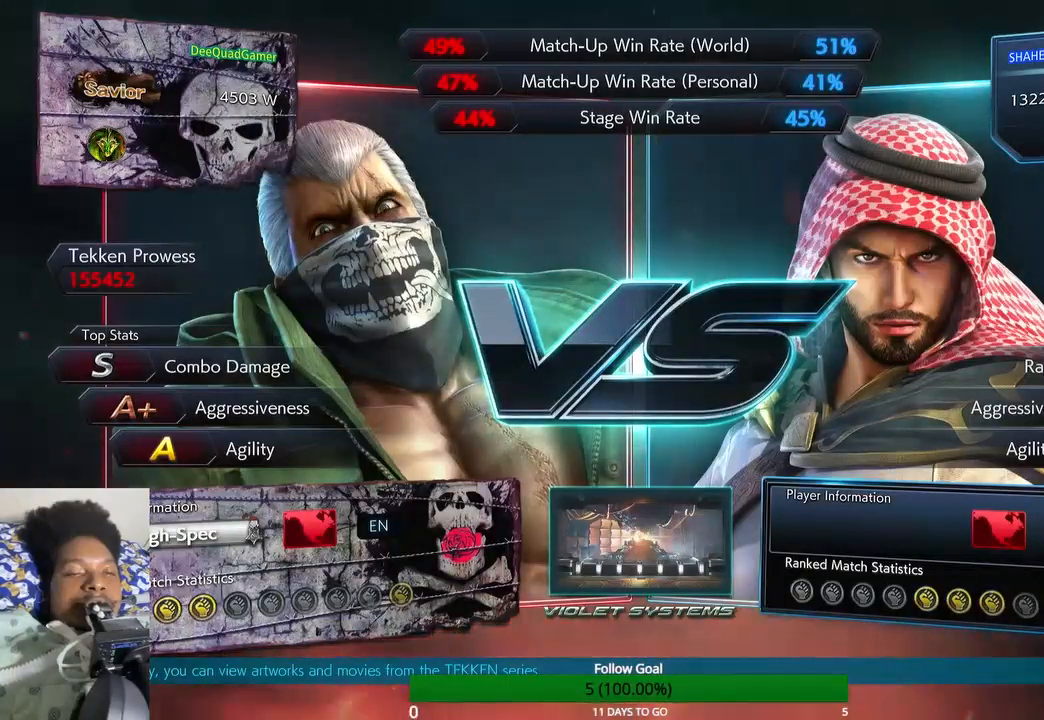
{"dt_ms": 500, "buttons": [], "left_stick": "center", "right_stick": "center", "events": []}
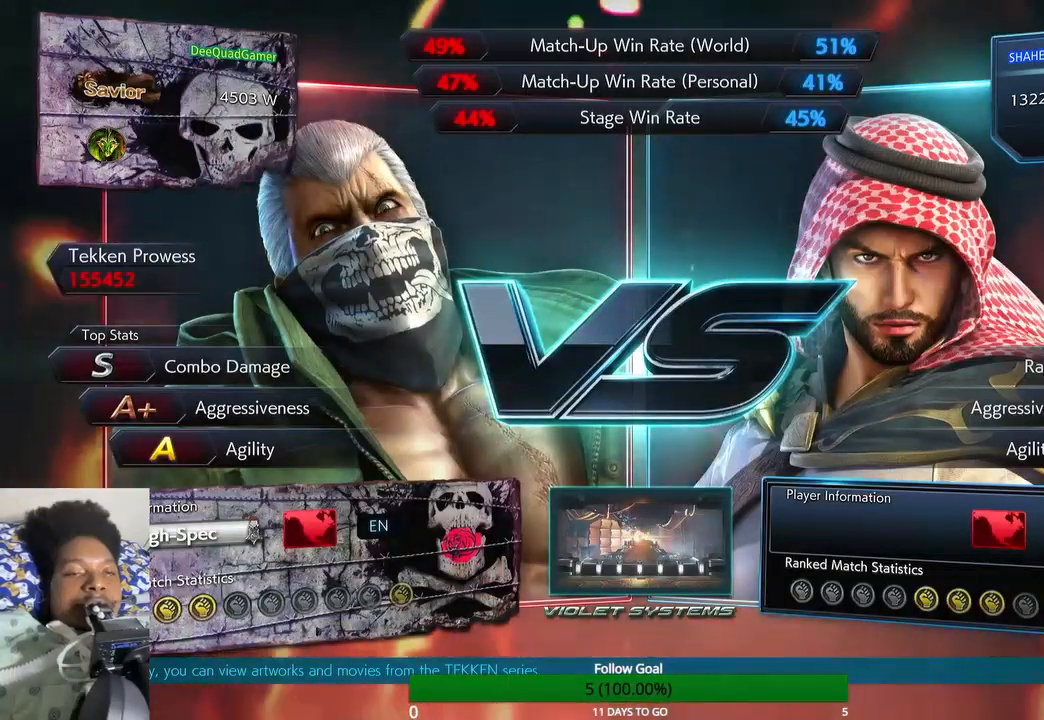
{"dt_ms": 500, "buttons": [], "left_stick": "up", "right_stick": "center", "events": [[467, "left_stick", "up"]]}
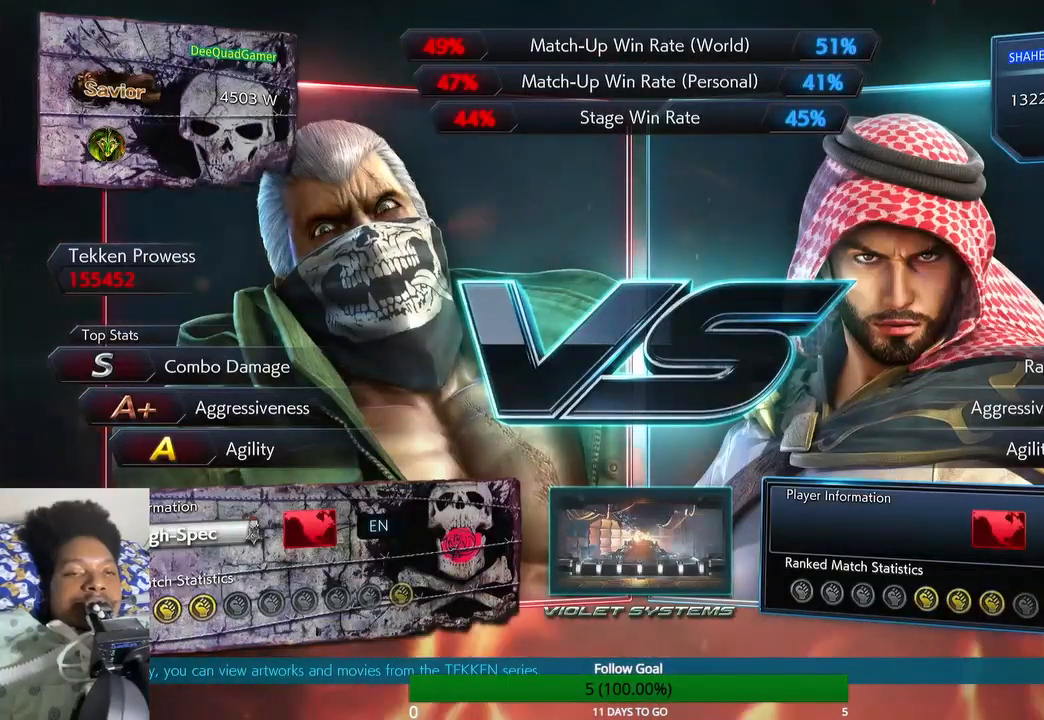
{"dt_ms": 500, "buttons": [], "left_stick": "up", "right_stick": "center", "events": []}
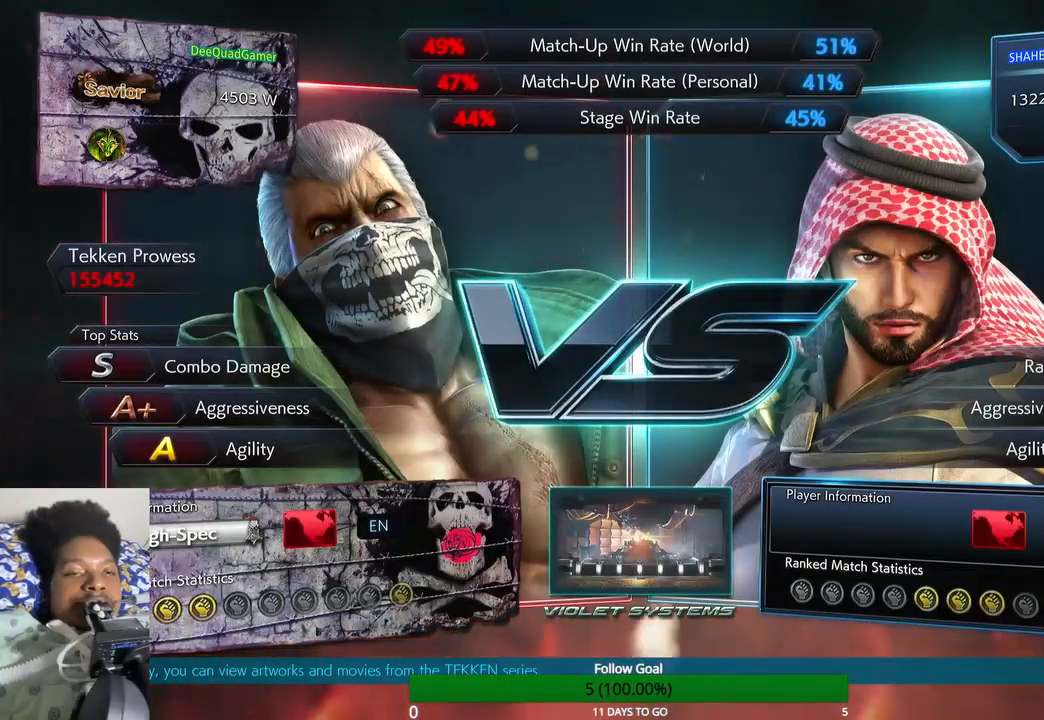
{"dt_ms": 500, "buttons": [], "left_stick": "center", "right_stick": "center", "events": [[200, "left_stick", "center"]]}
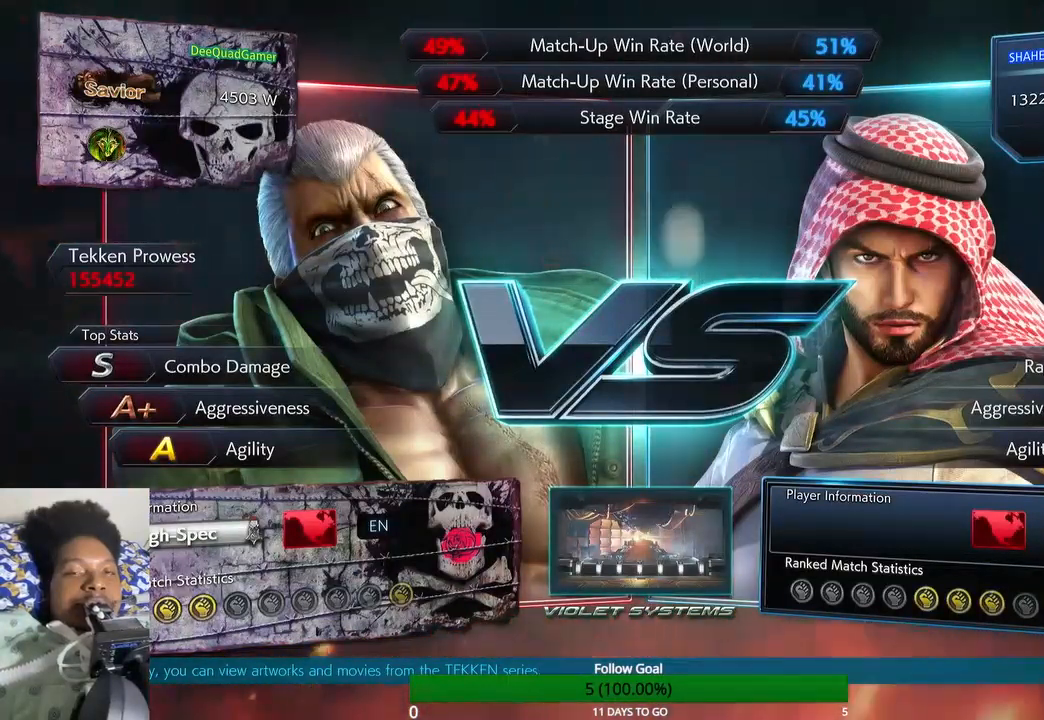
{"dt_ms": 500, "buttons": [], "left_stick": "center", "right_stick": "center", "events": []}
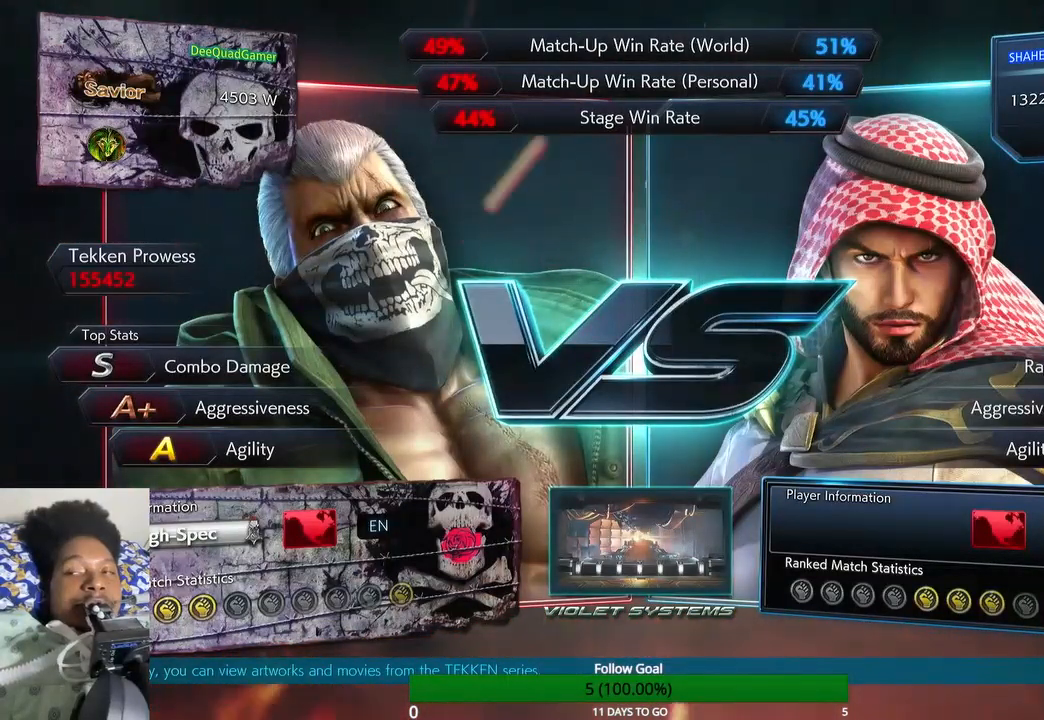
{"dt_ms": 500, "buttons": [], "left_stick": "center", "right_stick": "center", "events": []}
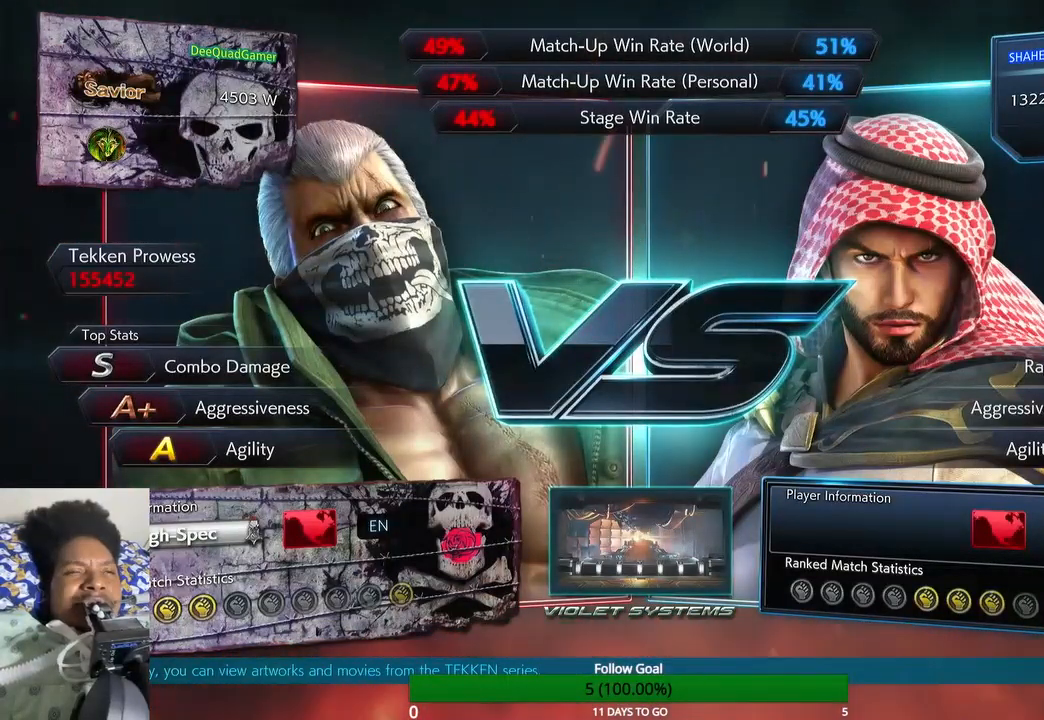
{"dt_ms": 500, "buttons": [], "left_stick": "center", "right_stick": "center", "events": [[100, "left_stick", "up"], [333, "left_stick", "center"]]}